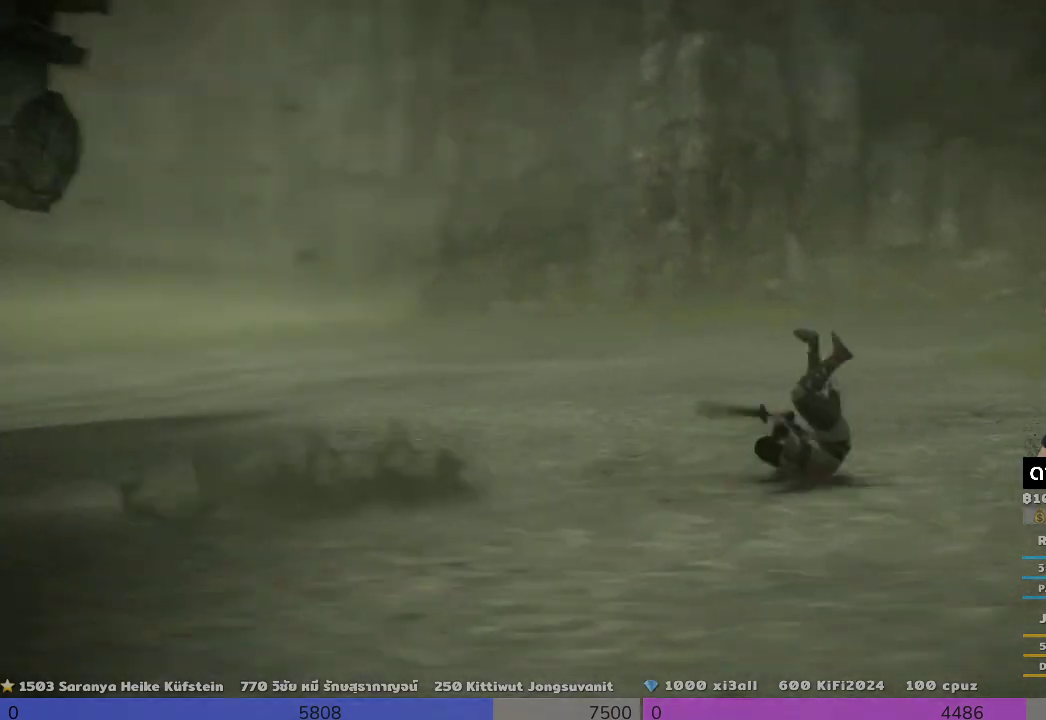
Gameplay with a controller (PlayStation layout); each line is a JSON object with the inputs held at the frame after it. "events" lists button and stick changes between this image and that frame as [ms after this image, input, new state], when the widget could be followed in between.
{"buttons": [], "left_stick": "center", "right_stick": "center", "events": [[400, "right_stick", "center"]]}
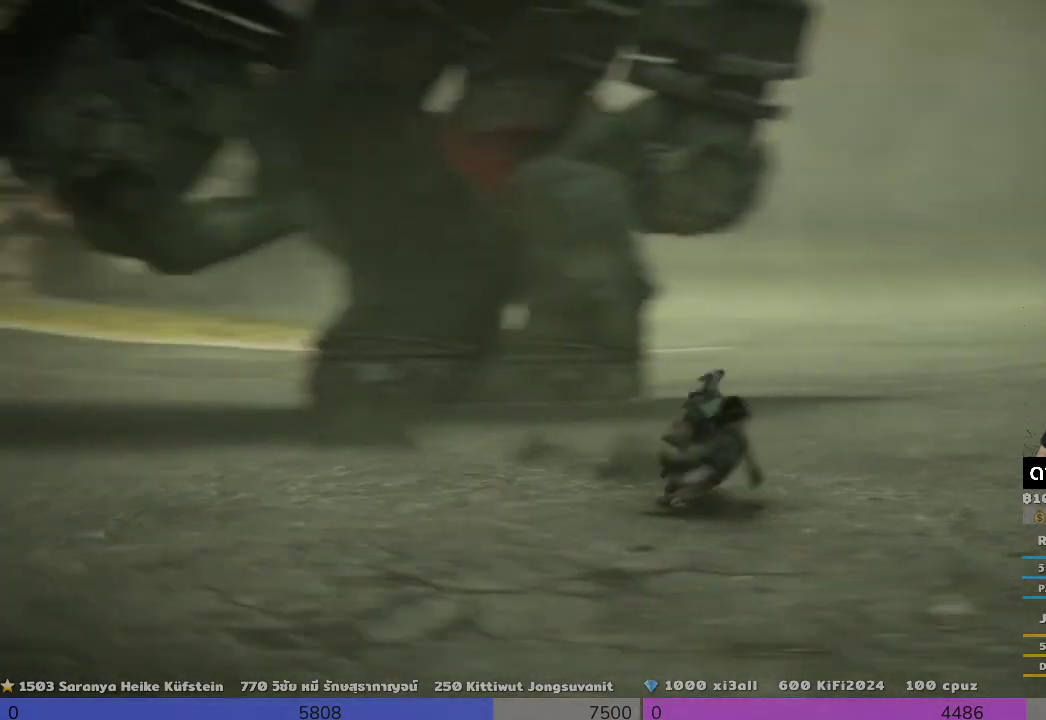
{"buttons": [], "left_stick": "down-right", "right_stick": "center", "events": [[167, "left_stick", "down-right"]]}
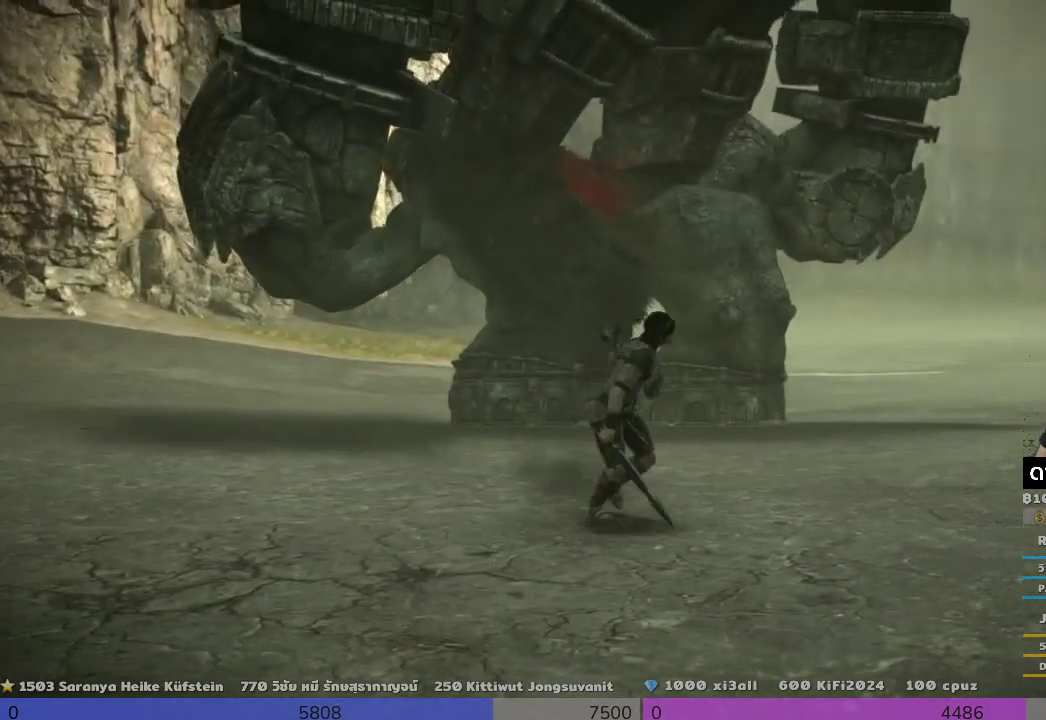
{"buttons": [], "left_stick": "up-right", "right_stick": "left", "events": [[167, "left_stick", "center"], [333, "right_stick", "up-left"], [500, "left_stick", "up-right"], [500, "right_stick", "left"]]}
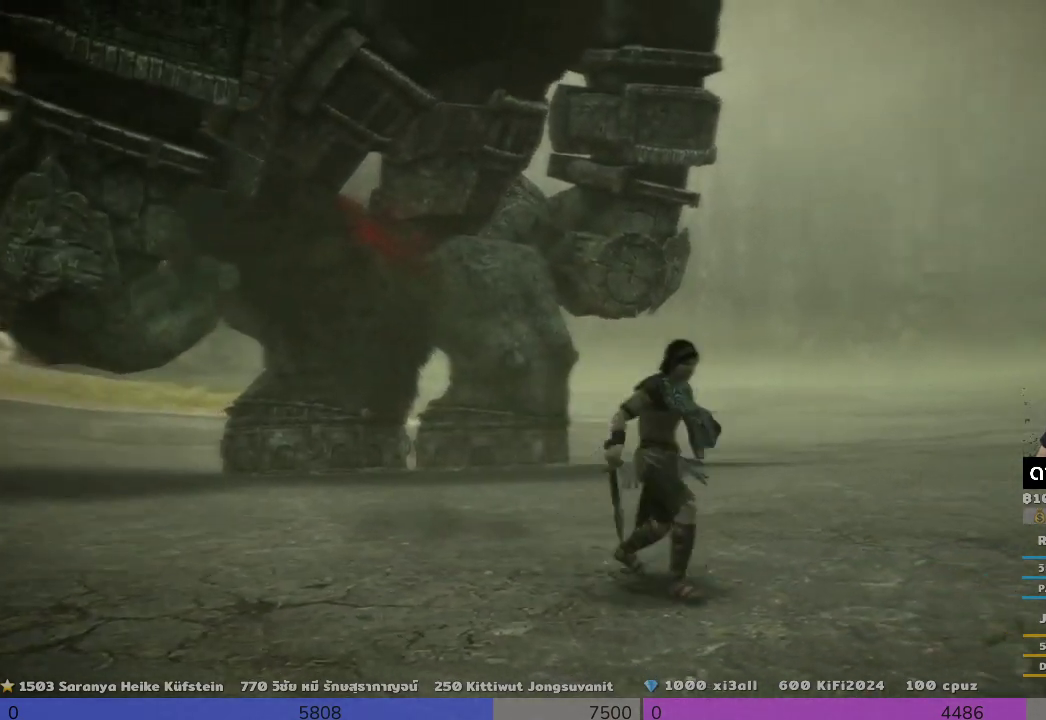
{"buttons": [], "left_stick": "center", "right_stick": "left", "events": [[167, "left_stick", "up"], [333, "left_stick", "center"]]}
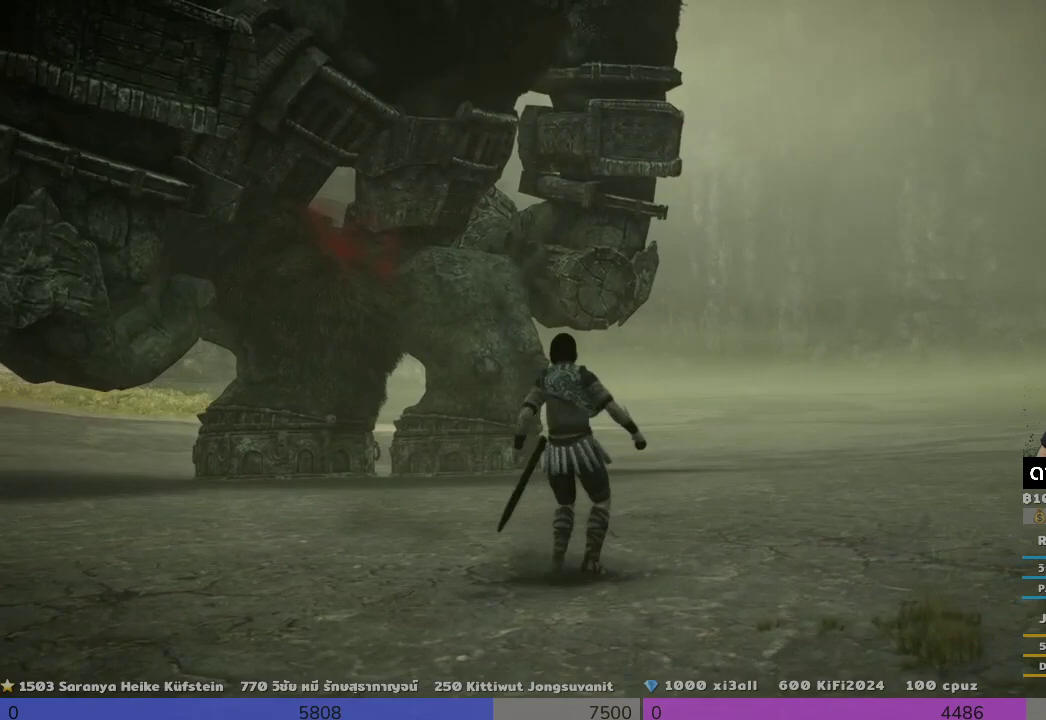
{"buttons": [], "left_stick": "center", "right_stick": "center", "events": [[333, "right_stick", "center"]]}
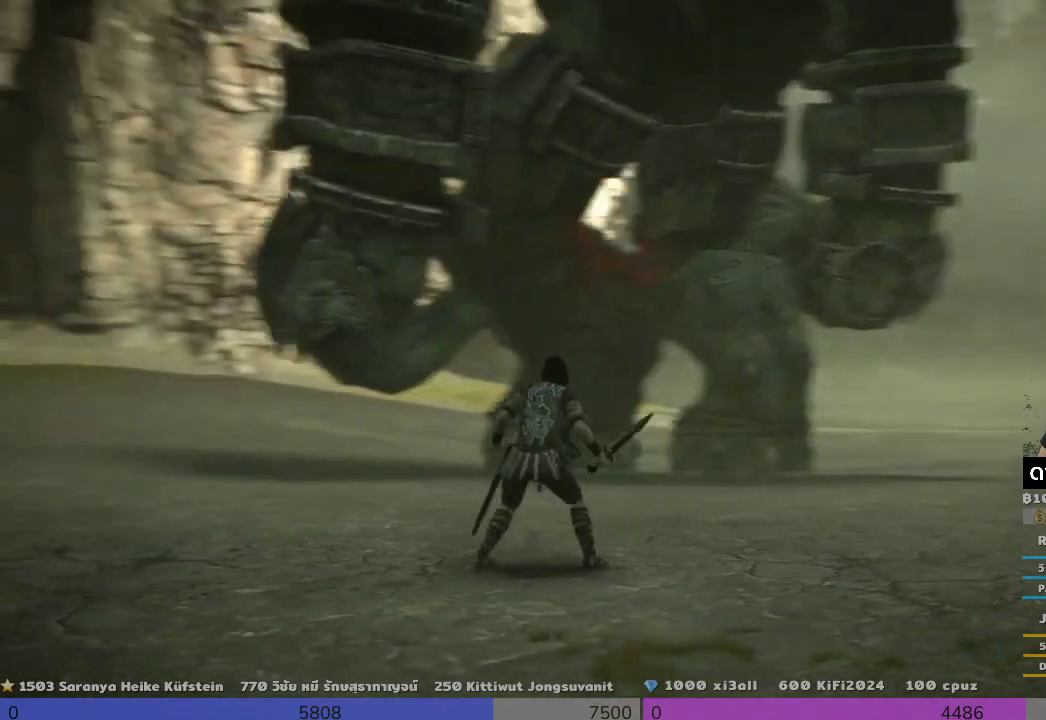
{"buttons": [], "left_stick": "right", "right_stick": "center", "events": [[333, "left_stick", "right"]]}
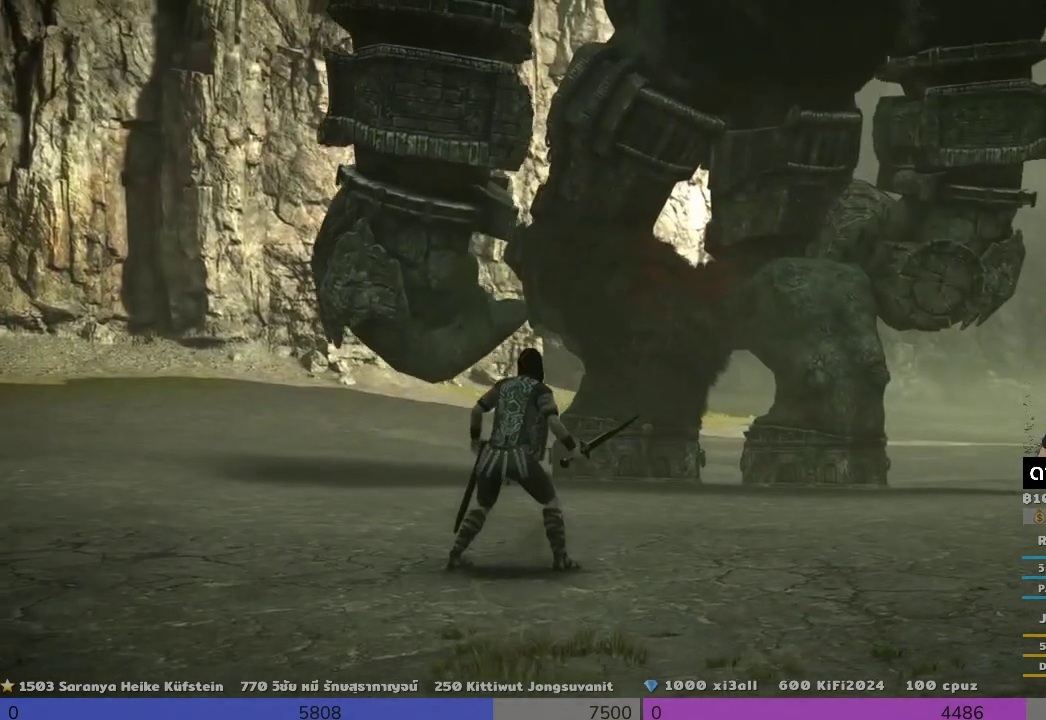
{"buttons": [], "left_stick": "right", "right_stick": "center", "events": []}
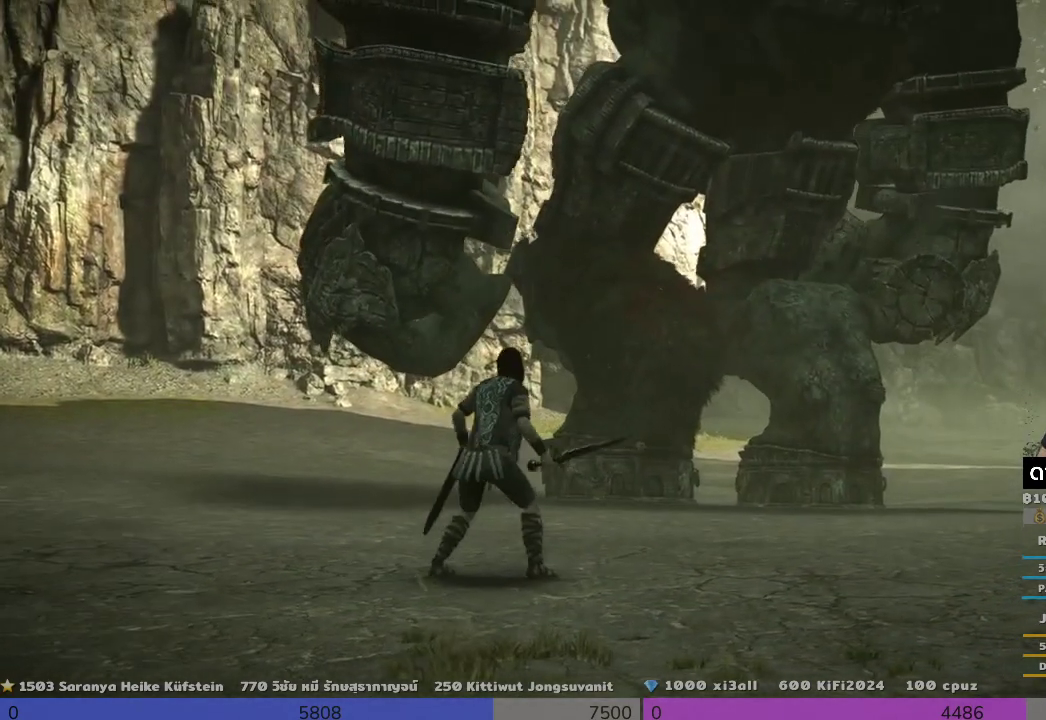
{"buttons": [], "left_stick": "right", "right_stick": "center", "events": []}
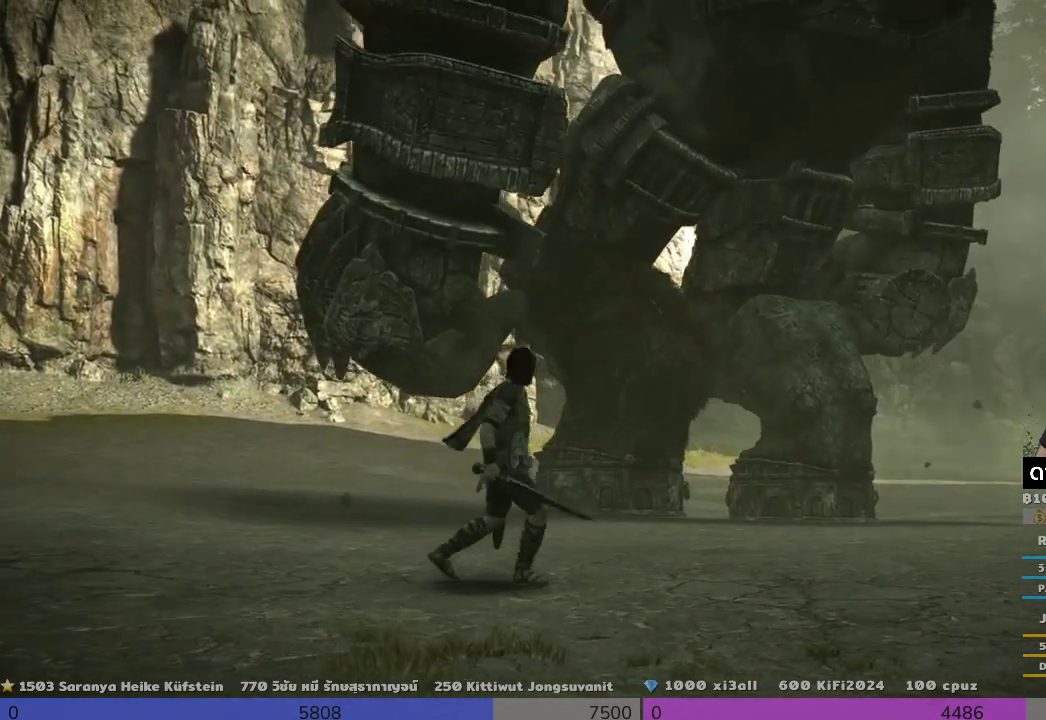
{"buttons": [], "left_stick": "right", "right_stick": "center", "events": []}
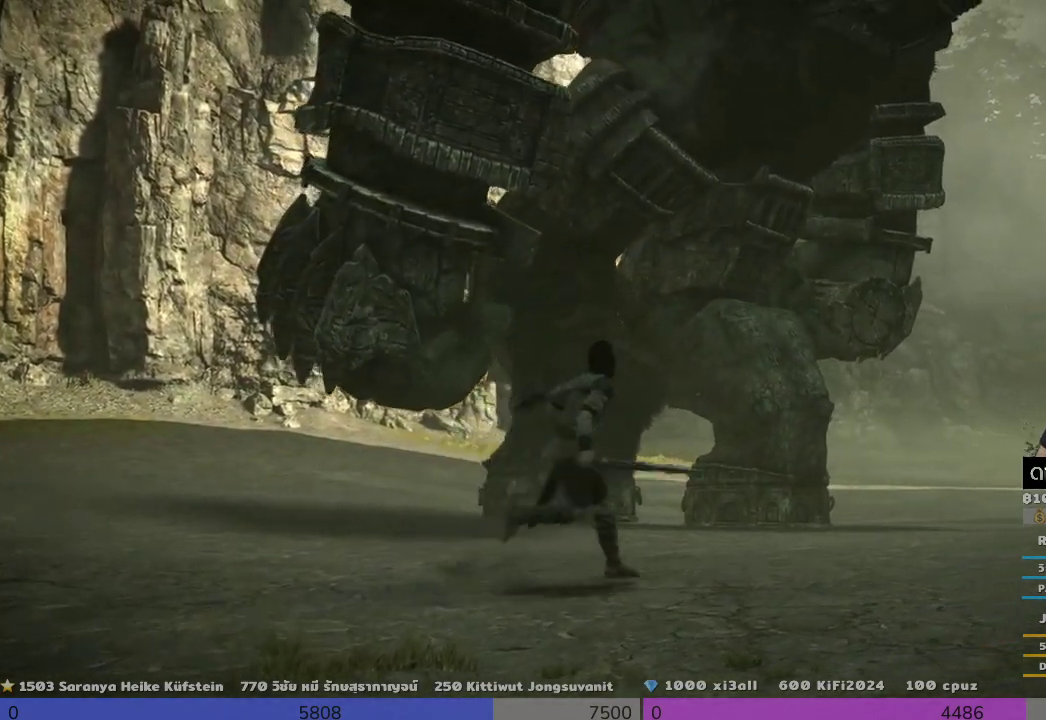
{"buttons": [], "left_stick": "up-right", "right_stick": "center", "events": [[333, "left_stick", "up-right"]]}
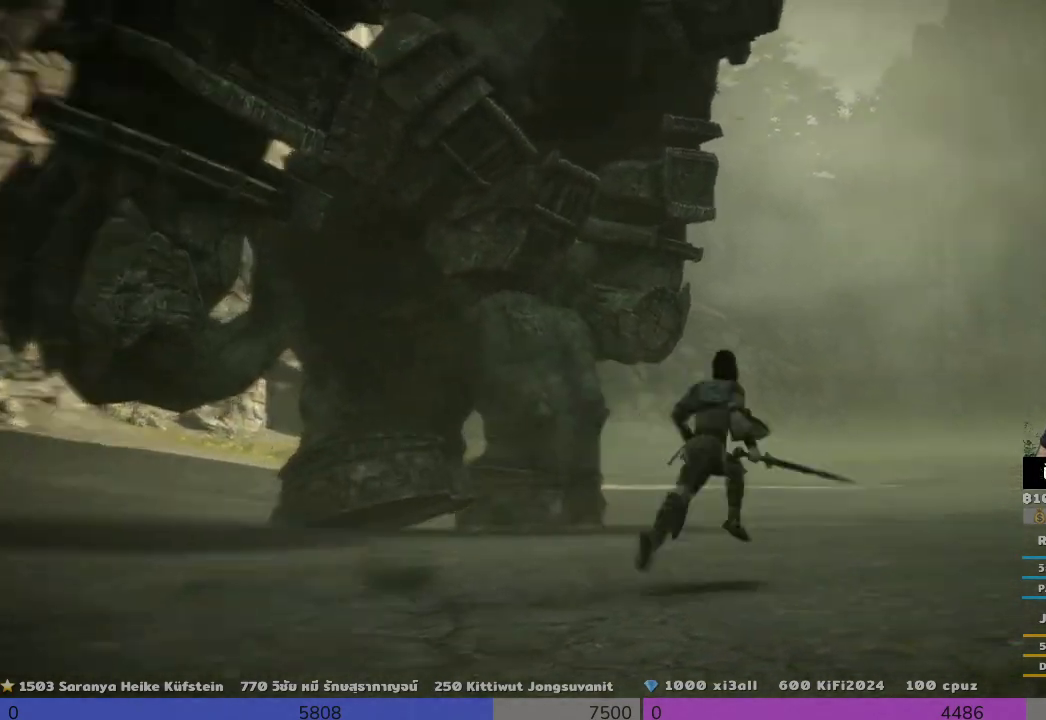
{"buttons": [], "left_stick": "up-right", "right_stick": "left", "events": [[167, "left_stick", "up"], [167, "right_stick", "down-left"], [333, "left_stick", "up-right"], [433, "right_stick", "left"]]}
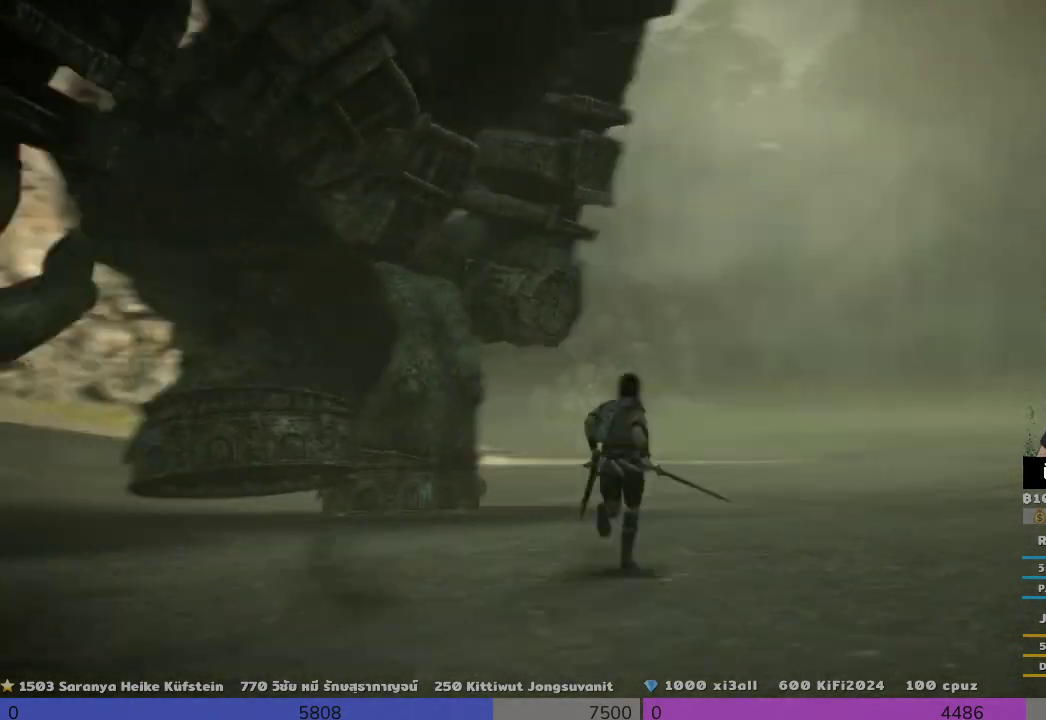
{"buttons": [], "left_stick": "up-right", "right_stick": "left", "events": []}
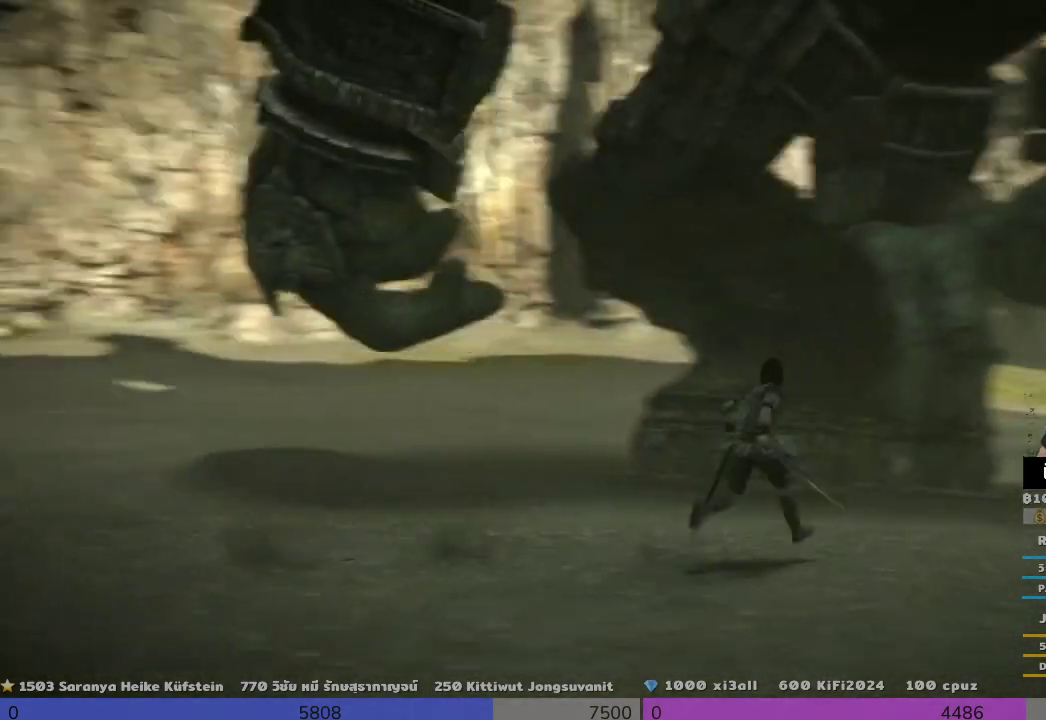
{"buttons": [], "left_stick": "down-right", "right_stick": "center", "events": [[167, "right_stick", "center"], [333, "left_stick", "down-right"]]}
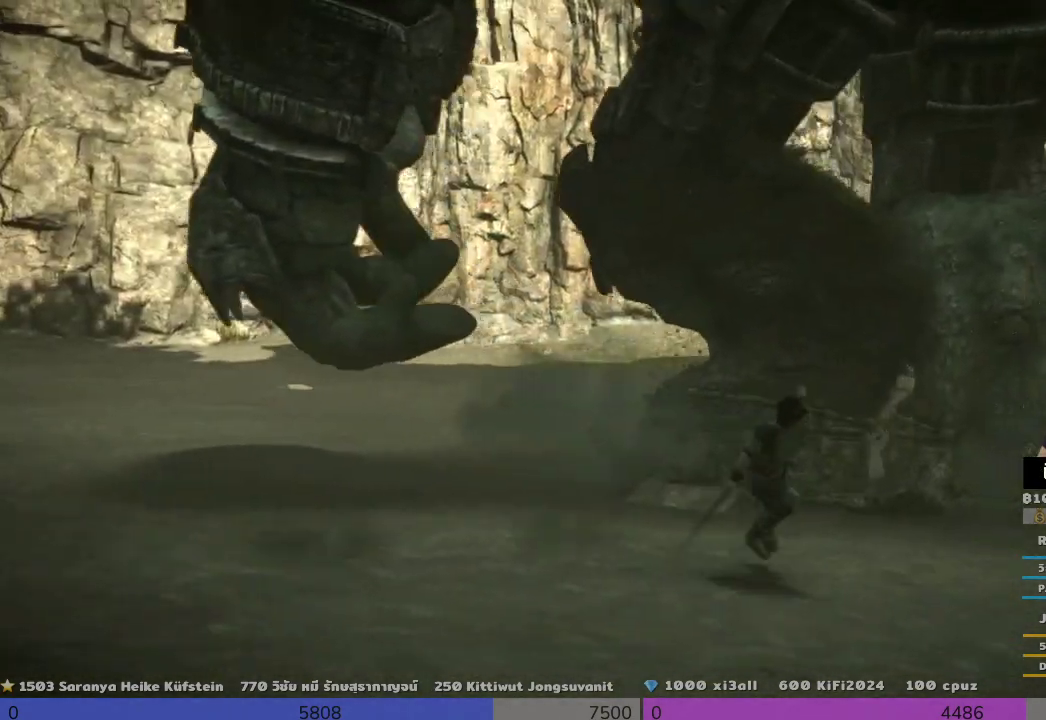
{"buttons": [], "left_stick": "center", "right_stick": "center", "events": [[133, "left_stick", "up-right"], [133, "right_stick", "down-left"], [333, "right_stick", "center"], [500, "left_stick", "center"]]}
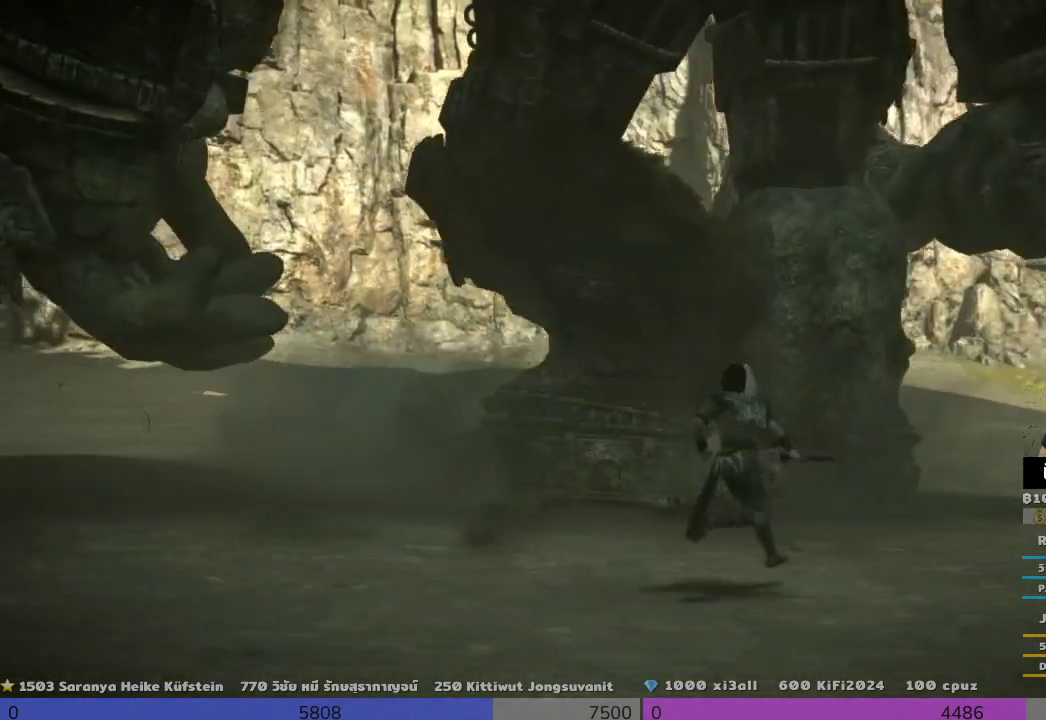
{"buttons": [], "left_stick": "up", "right_stick": "left", "events": [[167, "left_stick", "up"], [167, "right_stick", "left"]]}
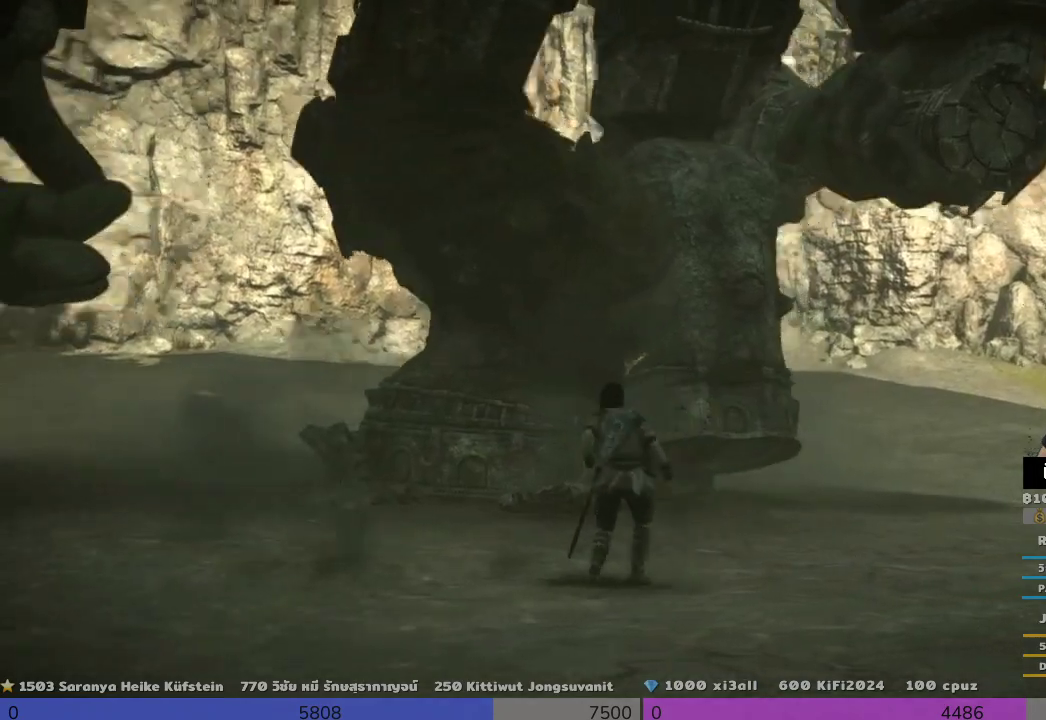
{"buttons": [], "left_stick": "up-right", "right_stick": "center", "events": [[333, "left_stick", "up-right"], [333, "right_stick", "center"]]}
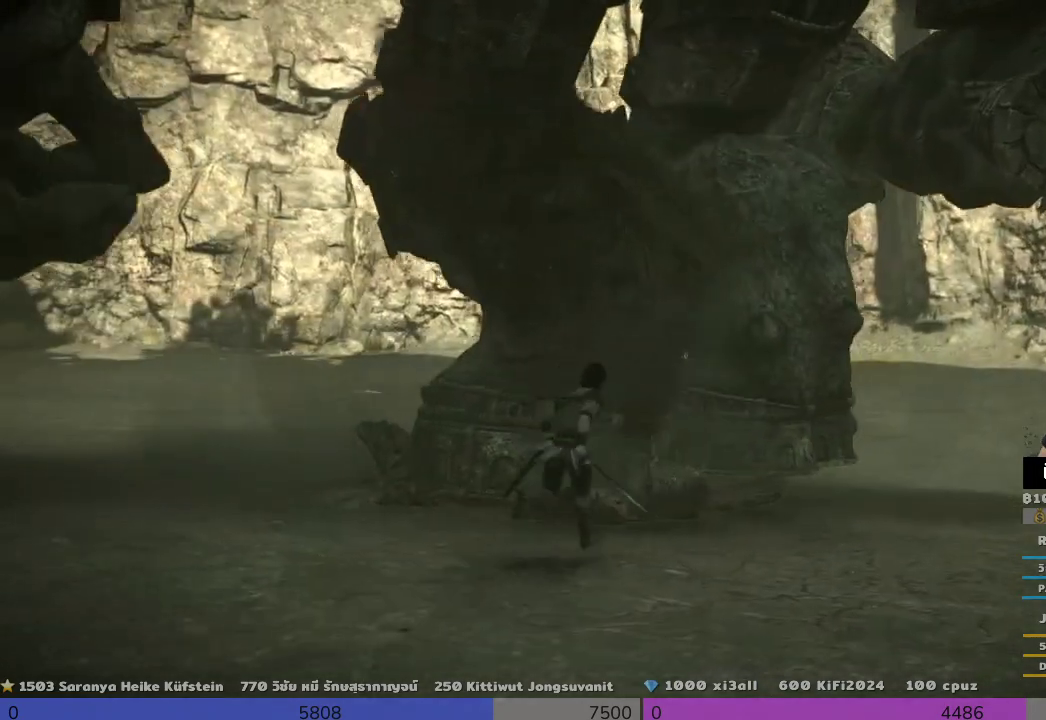
{"buttons": [], "left_stick": "up", "right_stick": "center", "events": [[167, "left_stick", "up"], [367, "CROSS", "down"], [500, "CROSS", "up"]]}
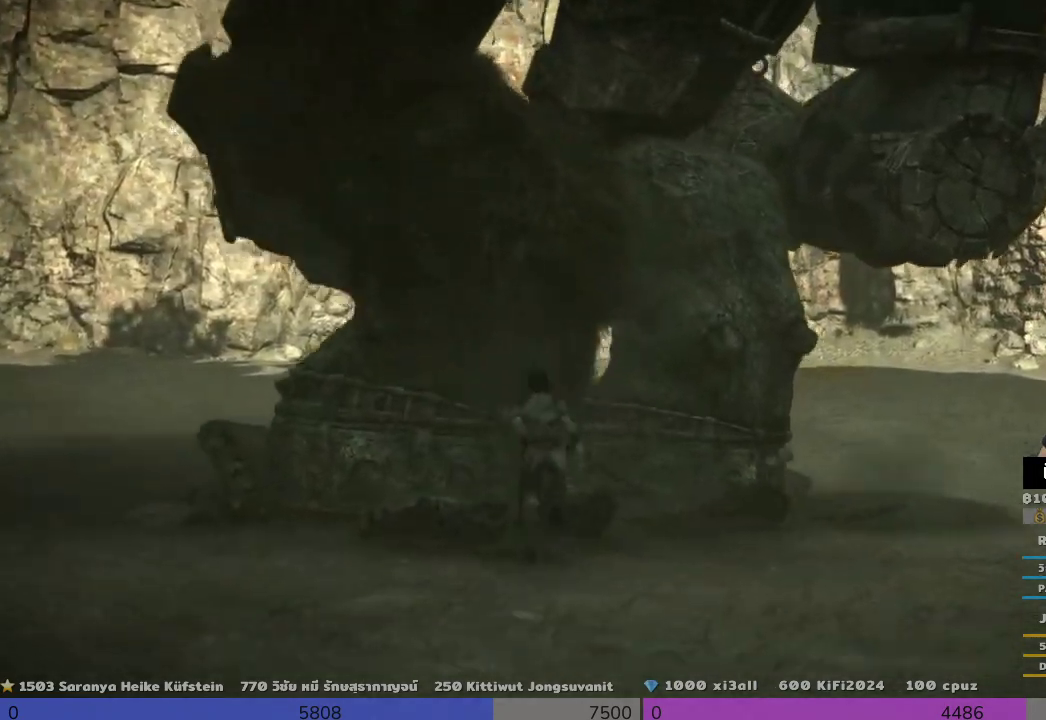
{"buttons": ["R2"], "left_stick": "up-left", "right_stick": "center", "events": [[167, "left_stick", "up-left"], [333, "R2", "down"]]}
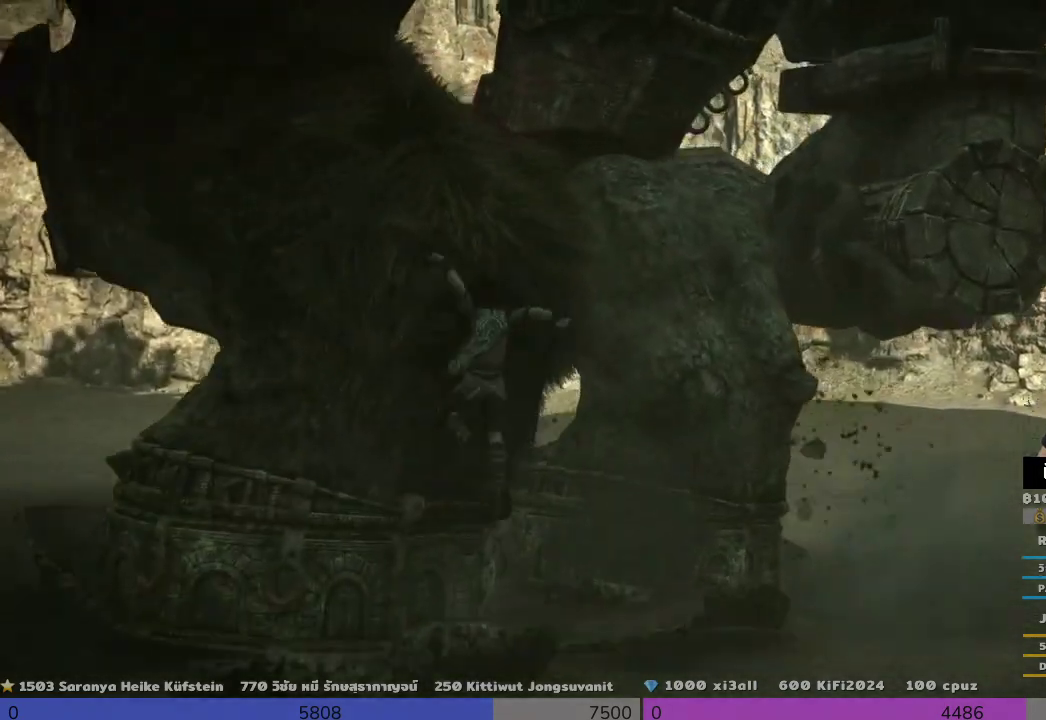
{"buttons": ["R2"], "left_stick": "up-left", "right_stick": "left", "events": [[167, "right_stick", "left"]]}
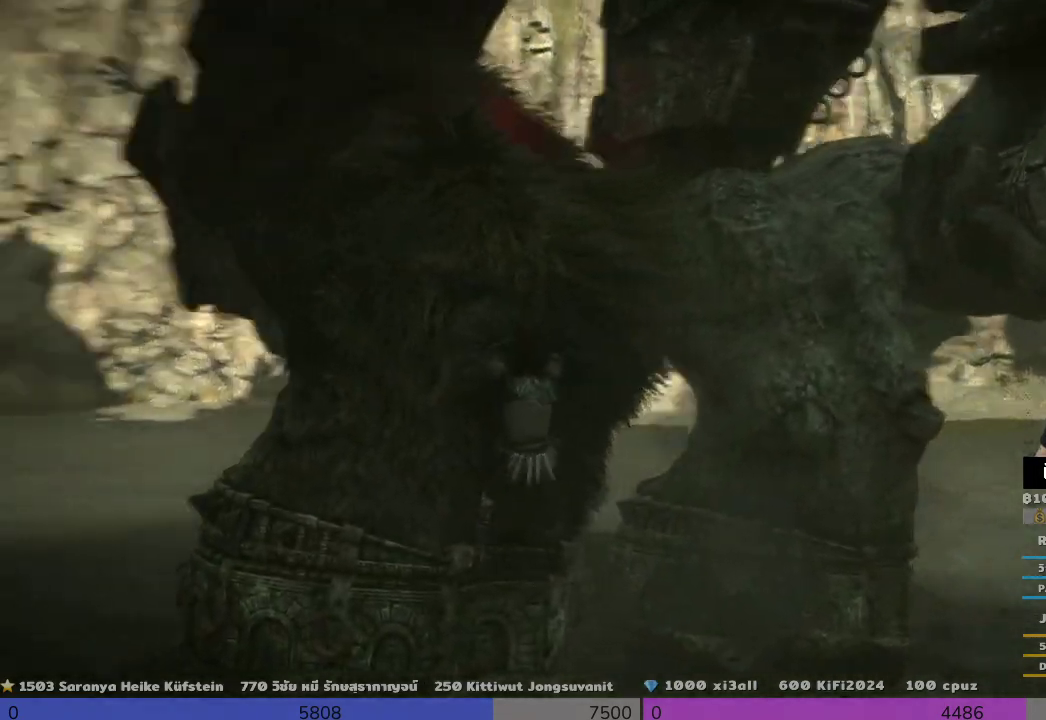
{"buttons": ["R2"], "left_stick": "up", "right_stick": "center"}
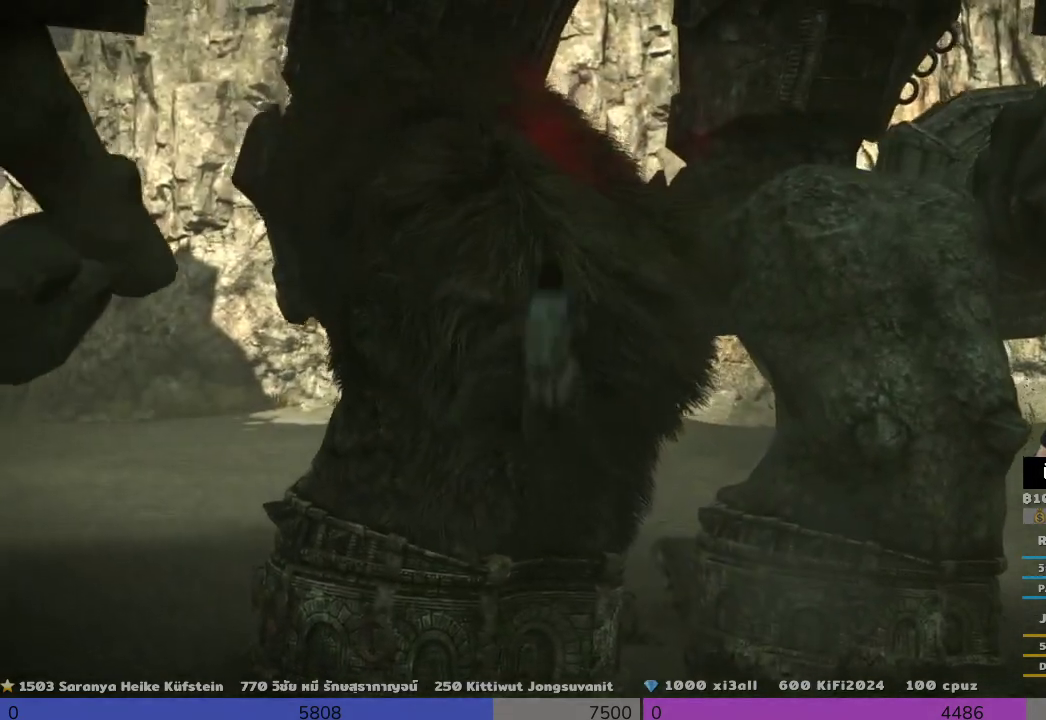
{"buttons": ["R2"], "left_stick": "up", "right_stick": "center", "events": [[167, "right_stick", "left"], [333, "right_stick", "center"]]}
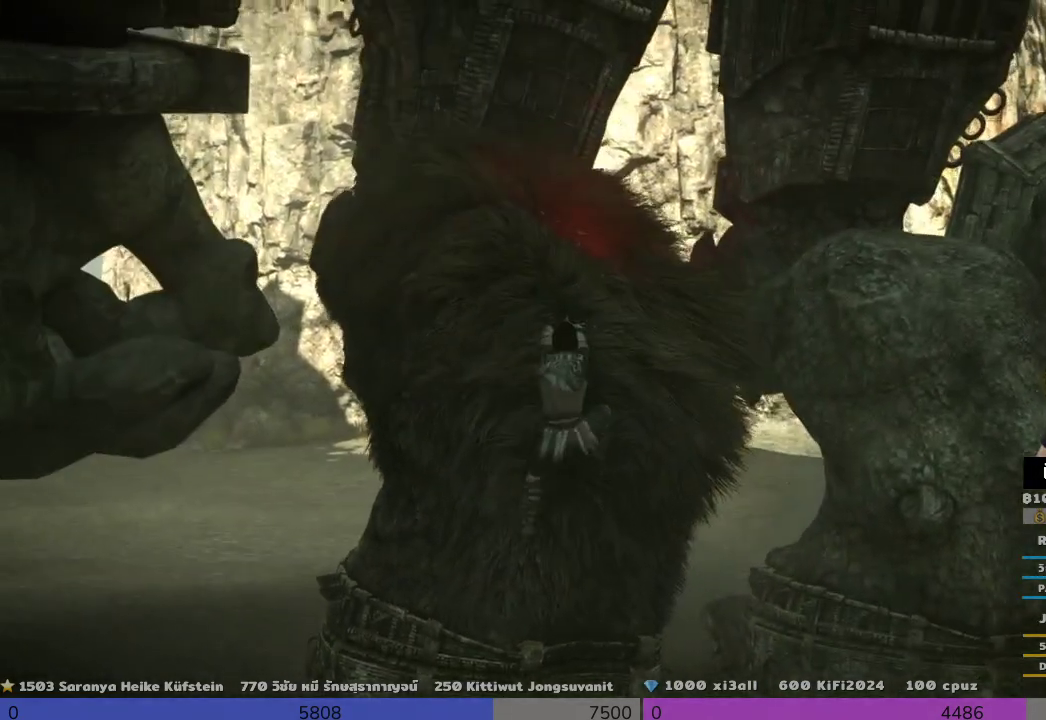
{"buttons": ["R2"], "left_stick": "up", "right_stick": "left", "events": [[200, "CROSS", "down"], [333, "CROSS", "up"], [500, "right_stick", "left"]]}
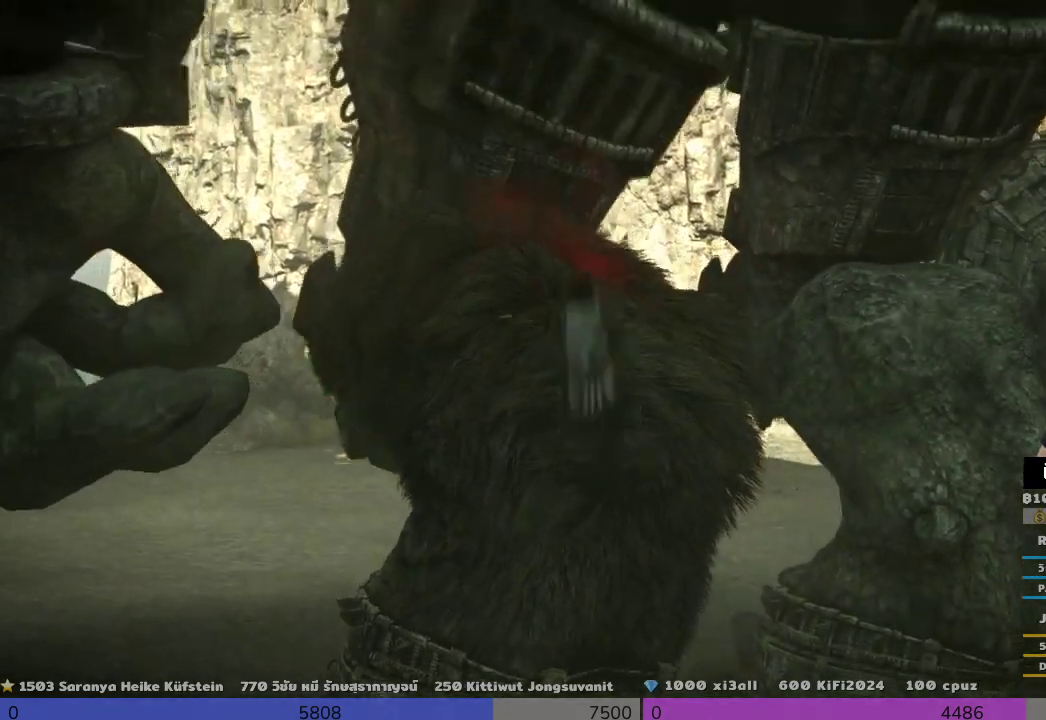
{"buttons": ["R2"], "left_stick": "up", "right_stick": "center", "events": [[333, "right_stick", "center"]]}
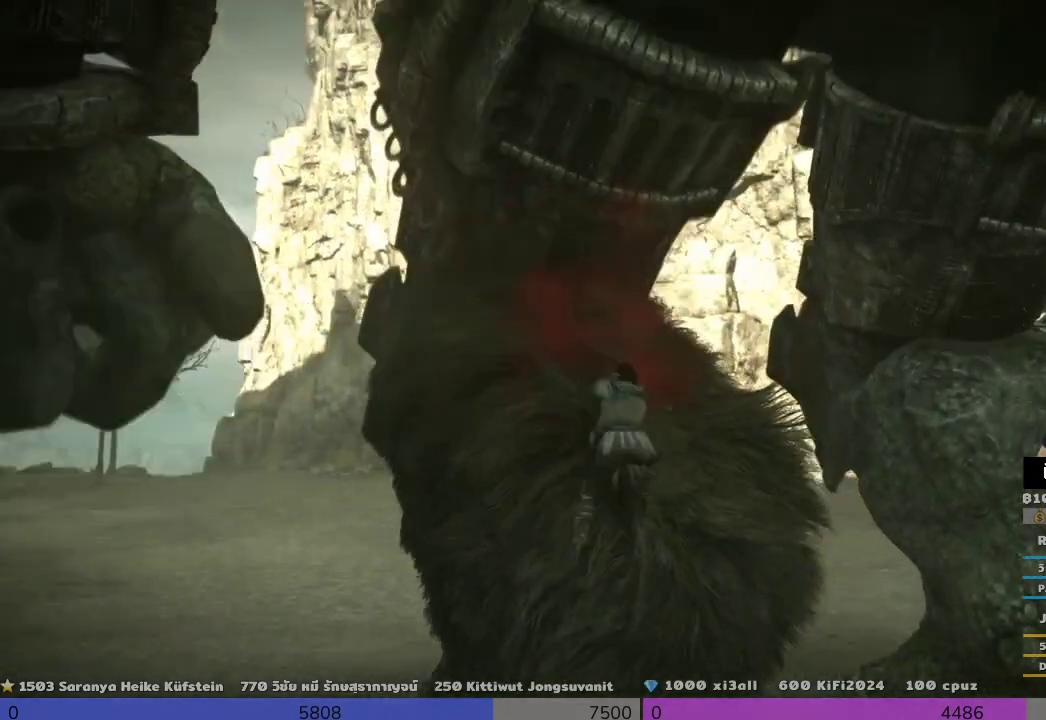
{"buttons": ["CROSS", "R2"], "left_stick": "up", "right_stick": "center", "events": [[500, "CROSS", "down"]]}
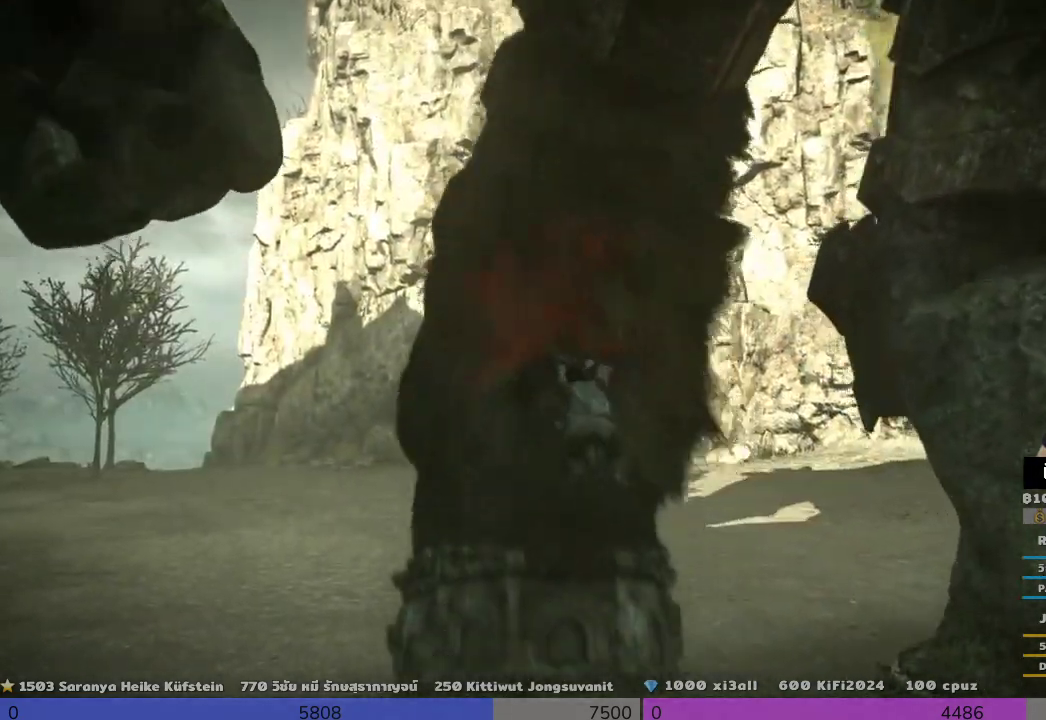
{"buttons": ["R2"], "left_stick": "up", "right_stick": "center", "events": [[200, "CROSS", "up"]]}
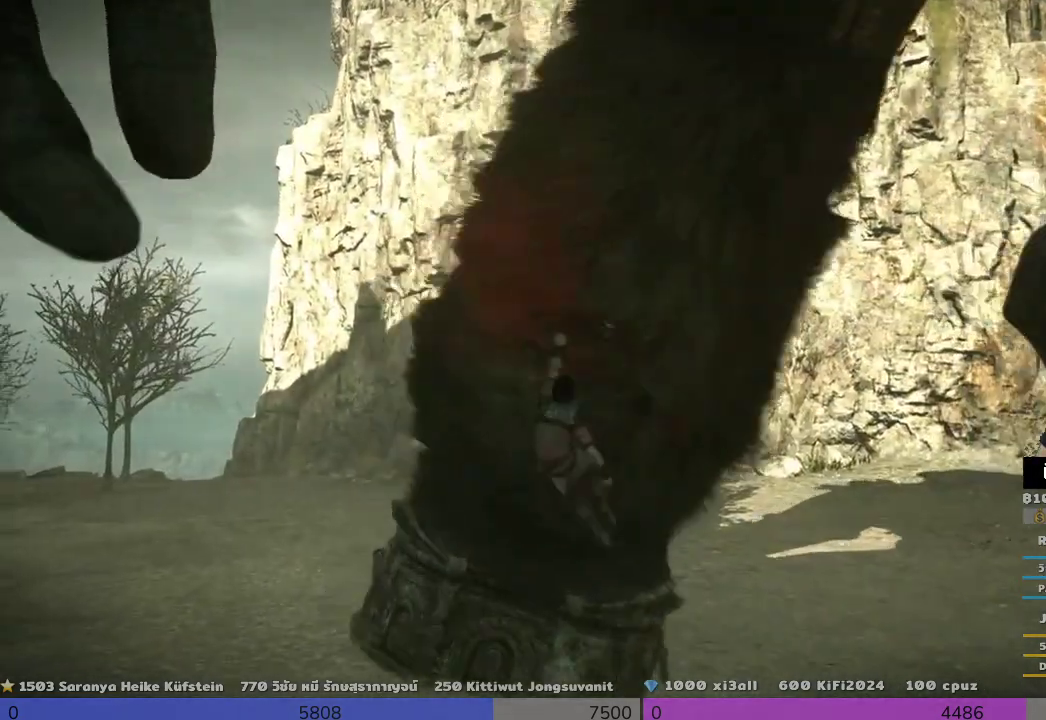
{"buttons": ["R2"], "left_stick": "up-right", "right_stick": "center", "events": [[300, "left_stick", "up-right"]]}
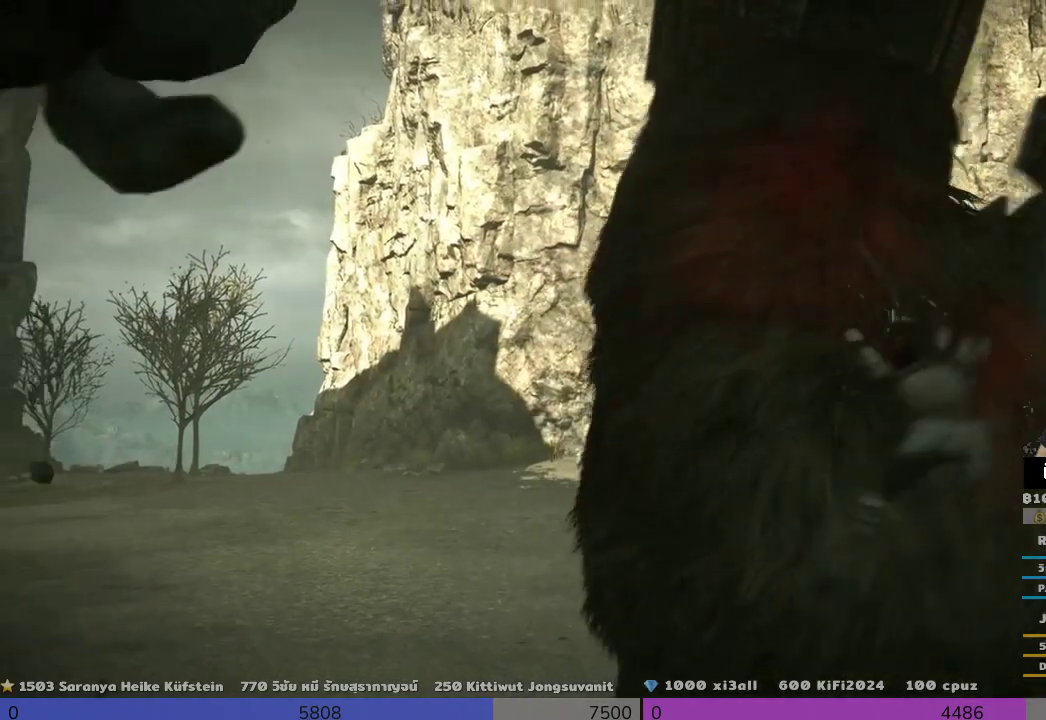
{"buttons": ["R2"], "left_stick": "up", "right_stick": "center", "events": [[167, "left_stick", "up"]]}
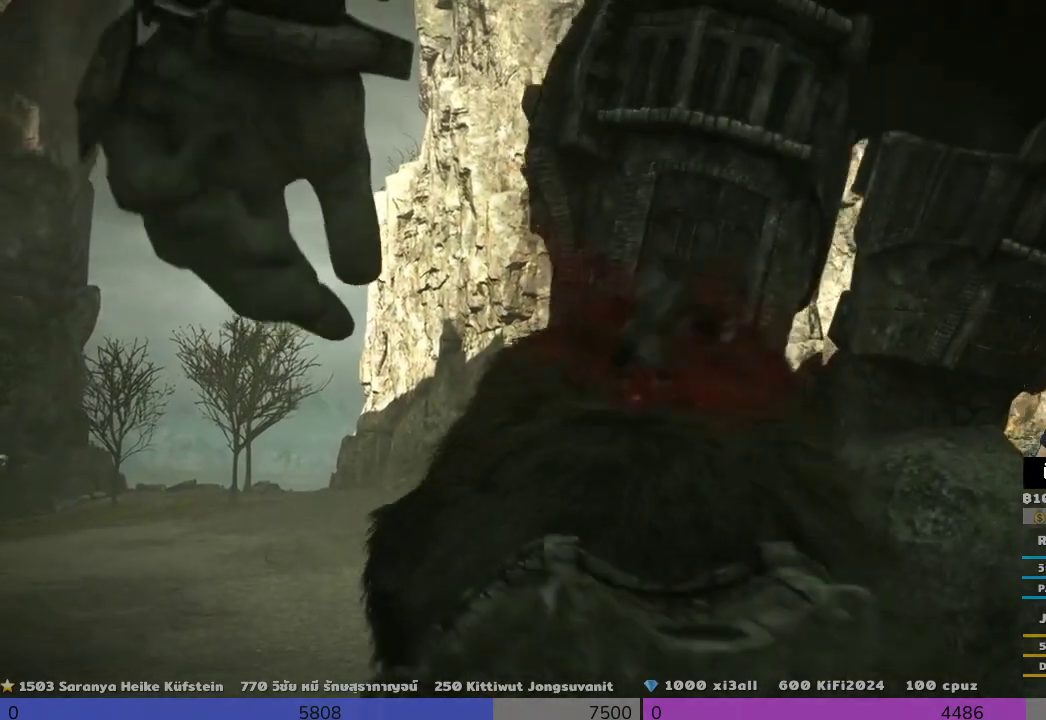
{"buttons": ["R2"], "left_stick": "up", "right_stick": "center", "events": [[333, "left_stick", "up-right"], [500, "left_stick", "up"]]}
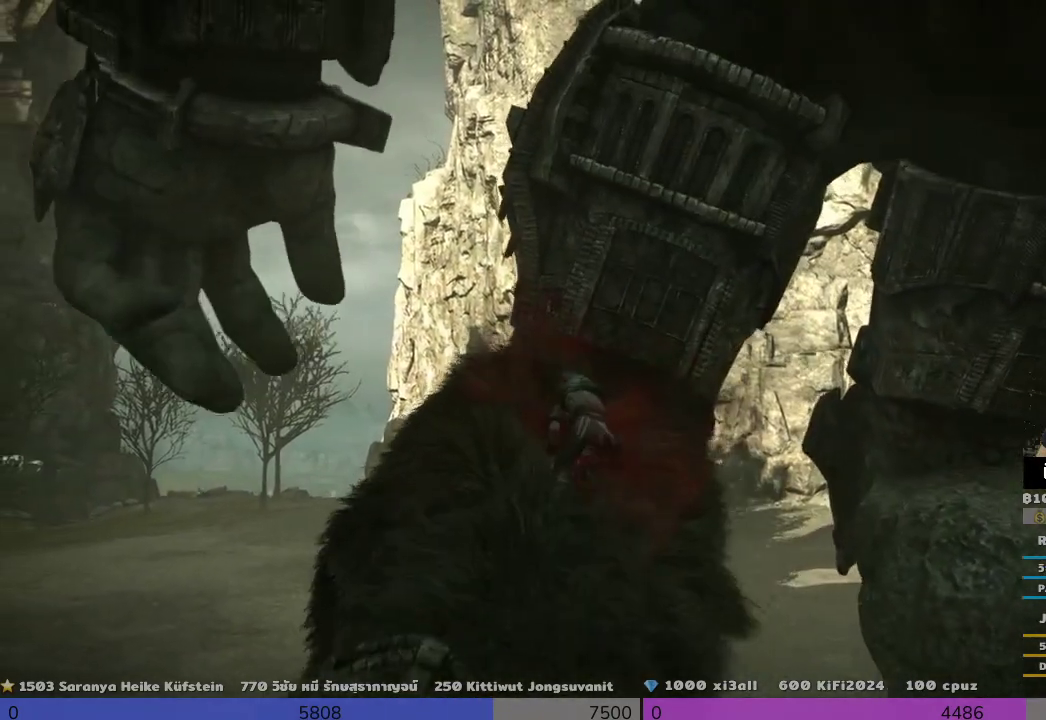
{"buttons": ["R2"], "left_stick": "up", "right_stick": "center", "events": []}
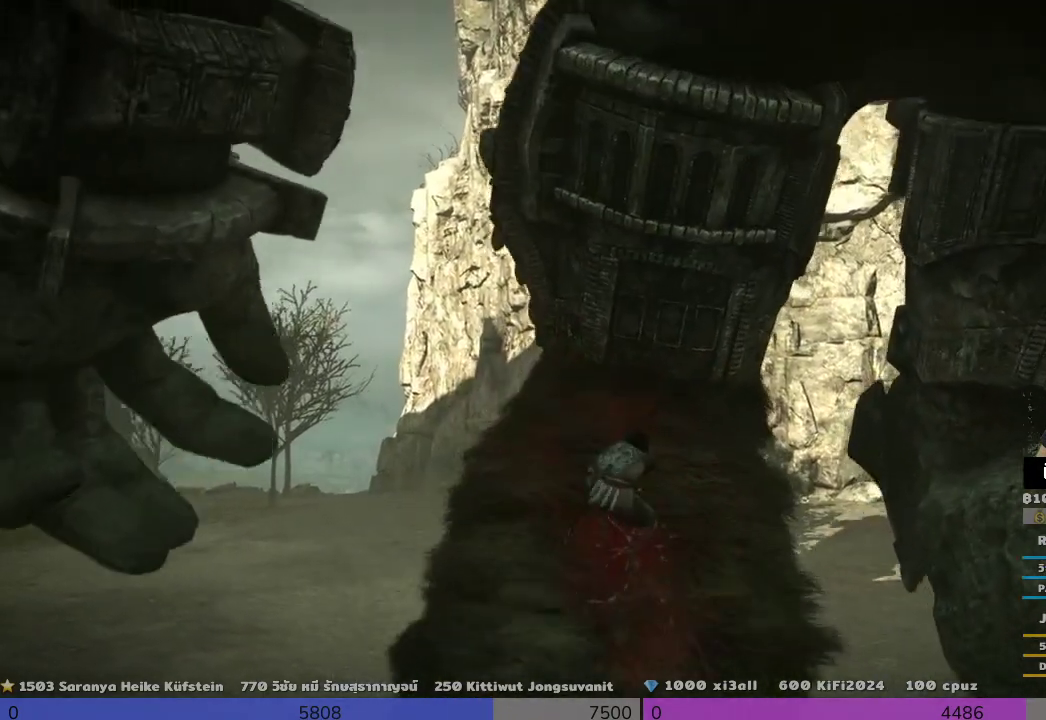
{"buttons": ["R2"], "left_stick": "up", "right_stick": "center", "events": []}